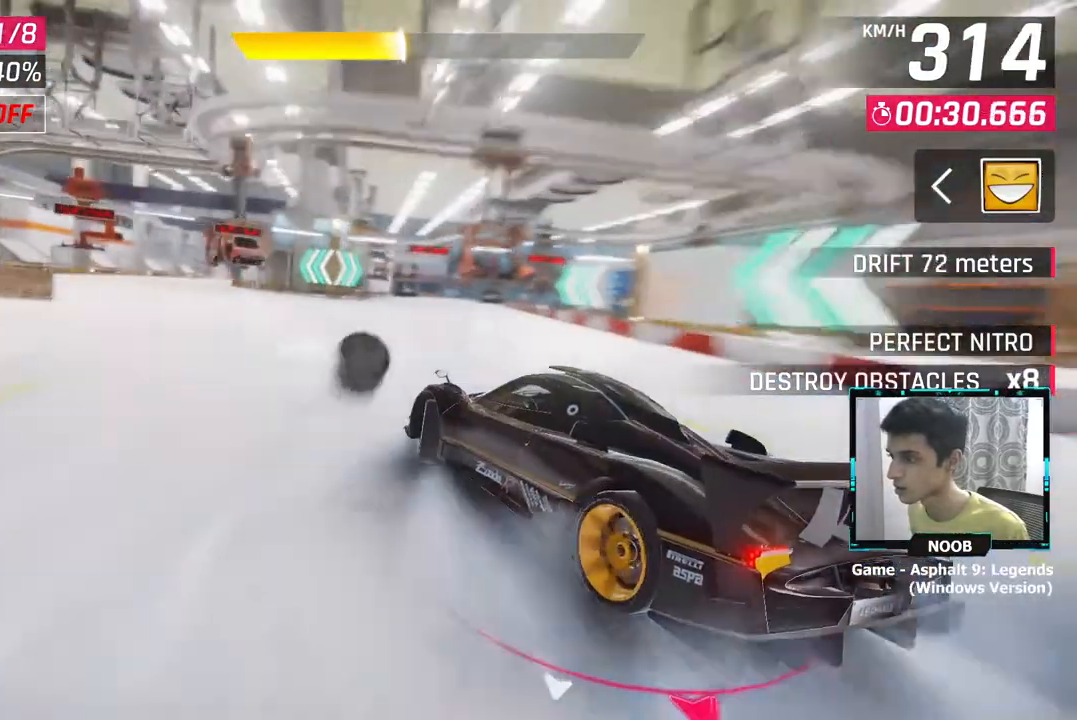
Gameplay with a controller (PlayStation layout); each line is a JSON object with the inputs held at the frame after it. "events" lists button and stick changes between this image and that frame as [ms after this image, input, new state], when the widget could be followed in between.
{"buttons": [], "left_stick": "center", "right_stick": "center", "events": [[400, "left_stick", "right"], [484, "left_stick", "center"]]}
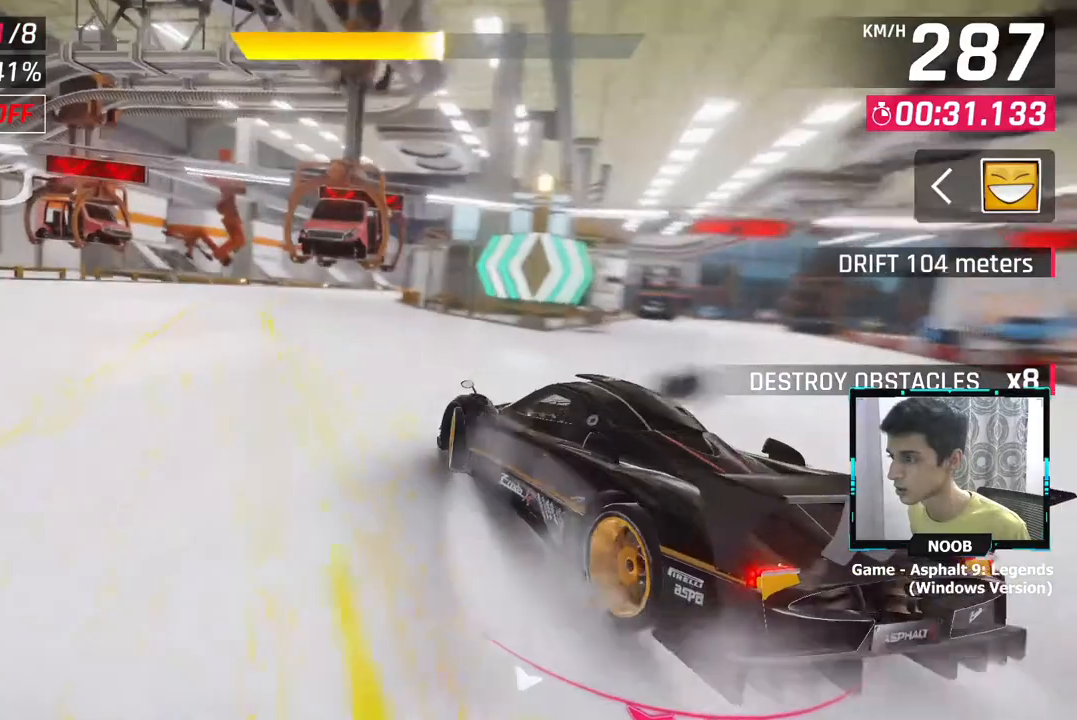
{"buttons": [], "left_stick": "center", "right_stick": "center", "events": [[34, "CROSS", "down"], [34, "left_stick", "left"], [84, "CROSS", "up"], [134, "CROSS", "down"], [234, "CROSS", "up"], [401, "left_stick", "center"]]}
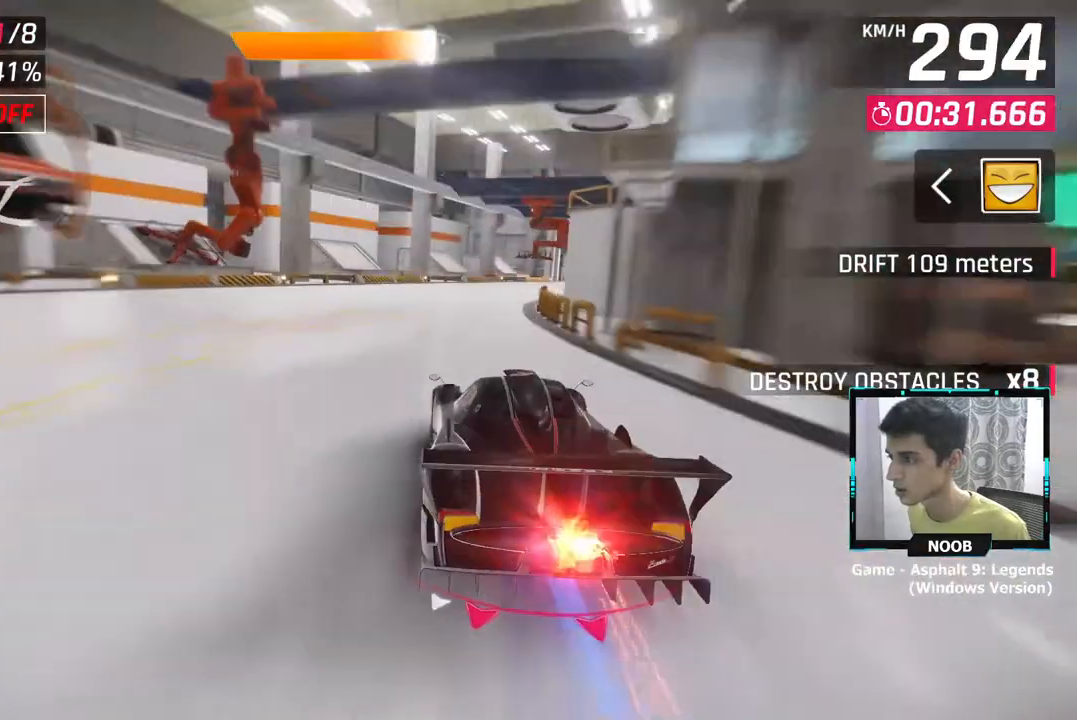
{"buttons": [], "left_stick": "right", "right_stick": "center", "events": [[150, "left_stick", "right"]]}
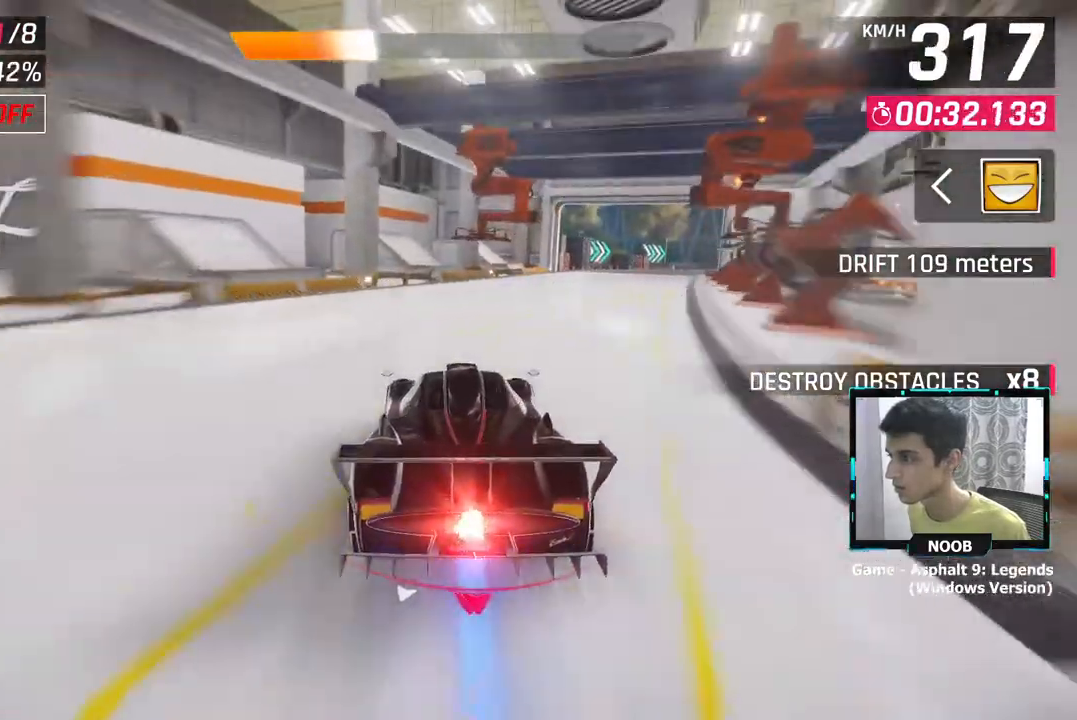
{"buttons": [], "left_stick": "right", "right_stick": "center", "events": []}
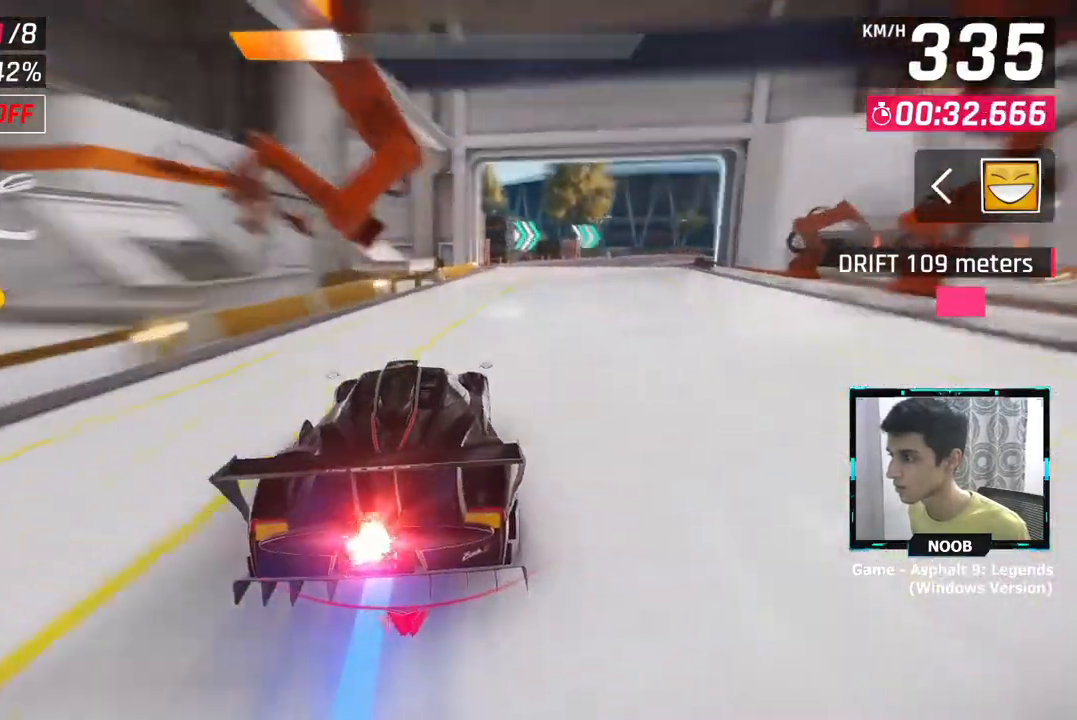
{"buttons": [], "left_stick": "center", "right_stick": "center", "events": [[217, "left_stick", "center"]]}
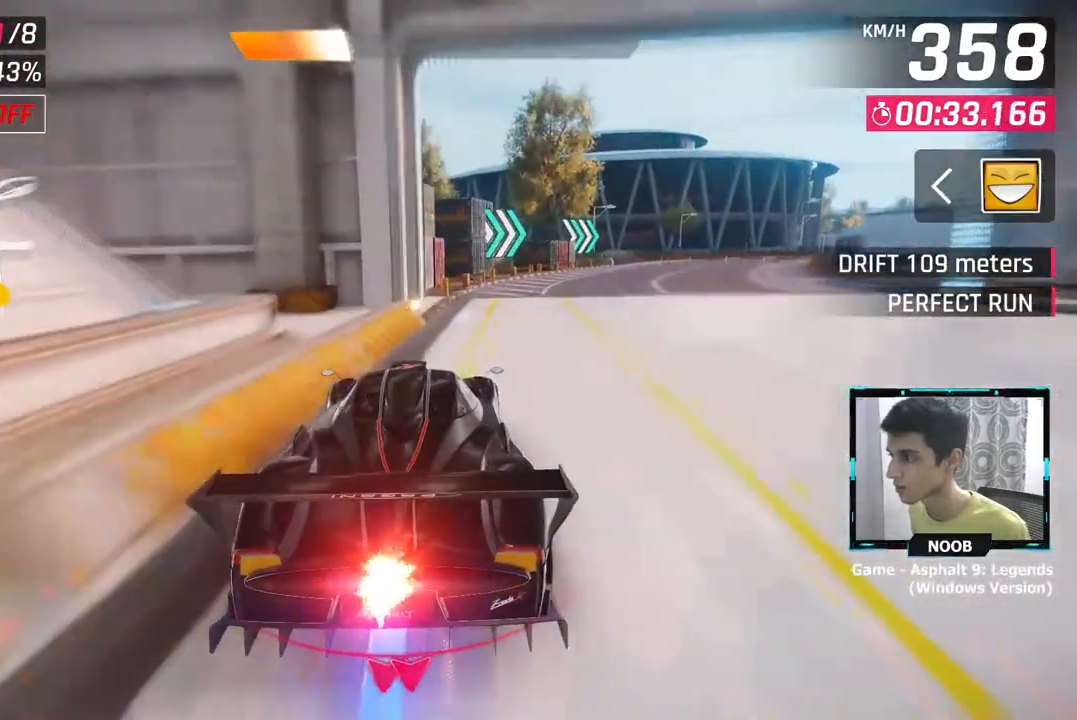
{"buttons": [], "left_stick": "center", "right_stick": "center", "events": [[234, "L1", "down"], [351, "L1", "up"]]}
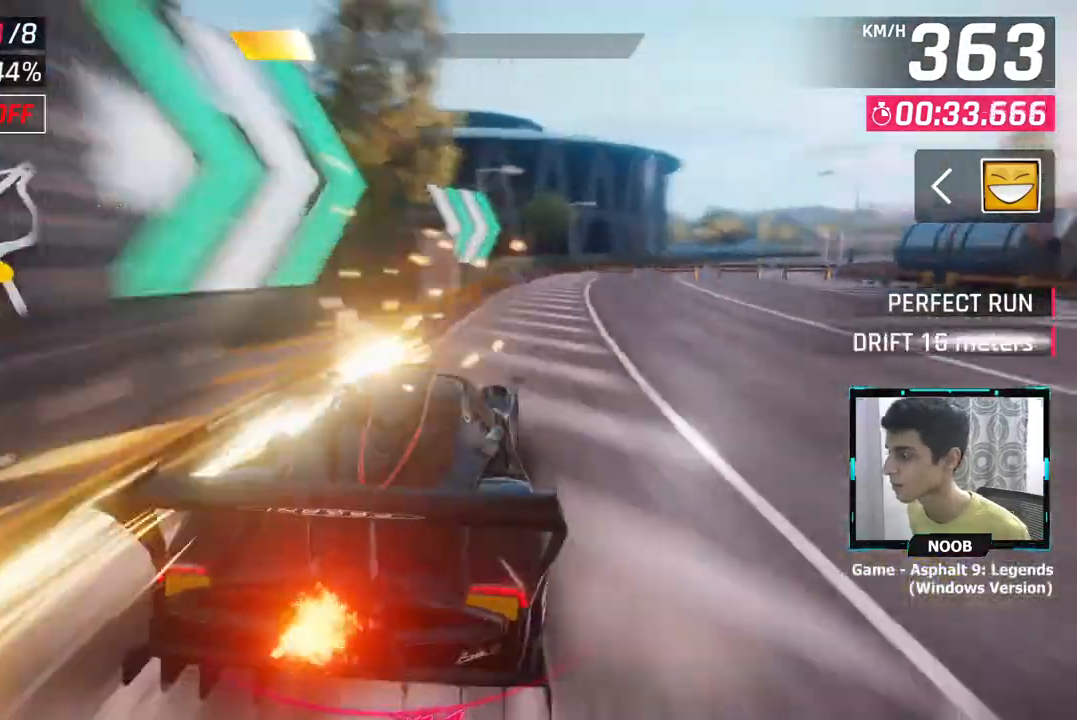
{"buttons": [], "left_stick": "center", "right_stick": "center", "events": [[367, "L1", "down"], [467, "L1", "up"]]}
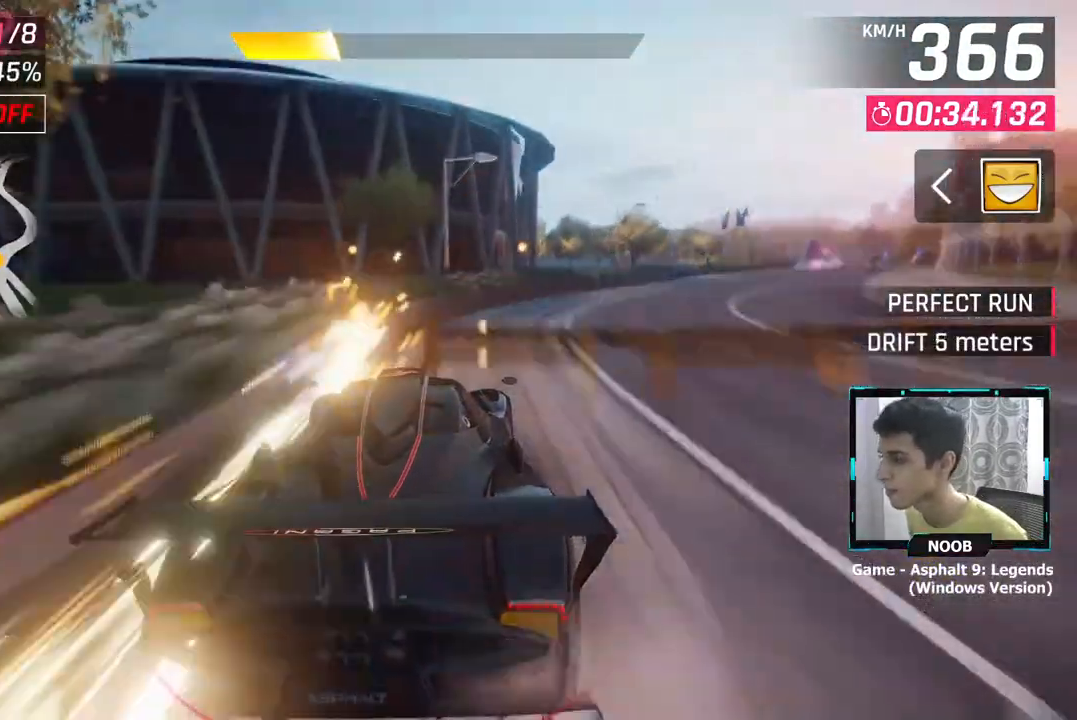
{"buttons": ["L1"], "left_stick": "center", "right_stick": "center", "events": [[501, "L1", "down"]]}
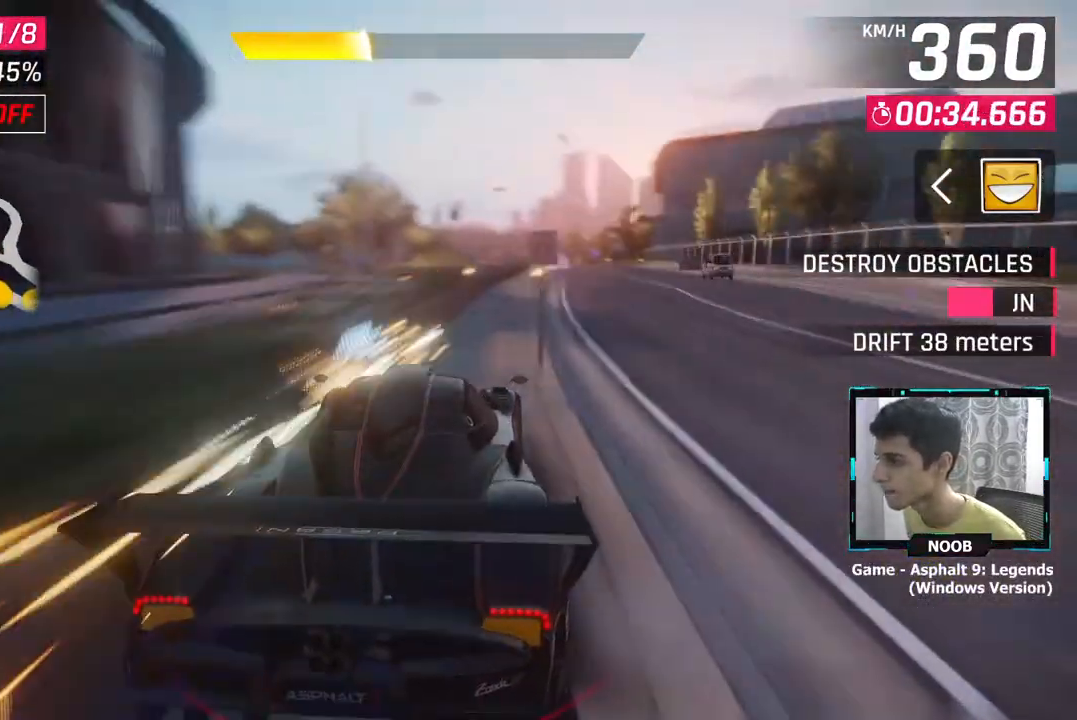
{"buttons": [], "left_stick": "center", "right_stick": "center", "events": [[100, "L1", "up"]]}
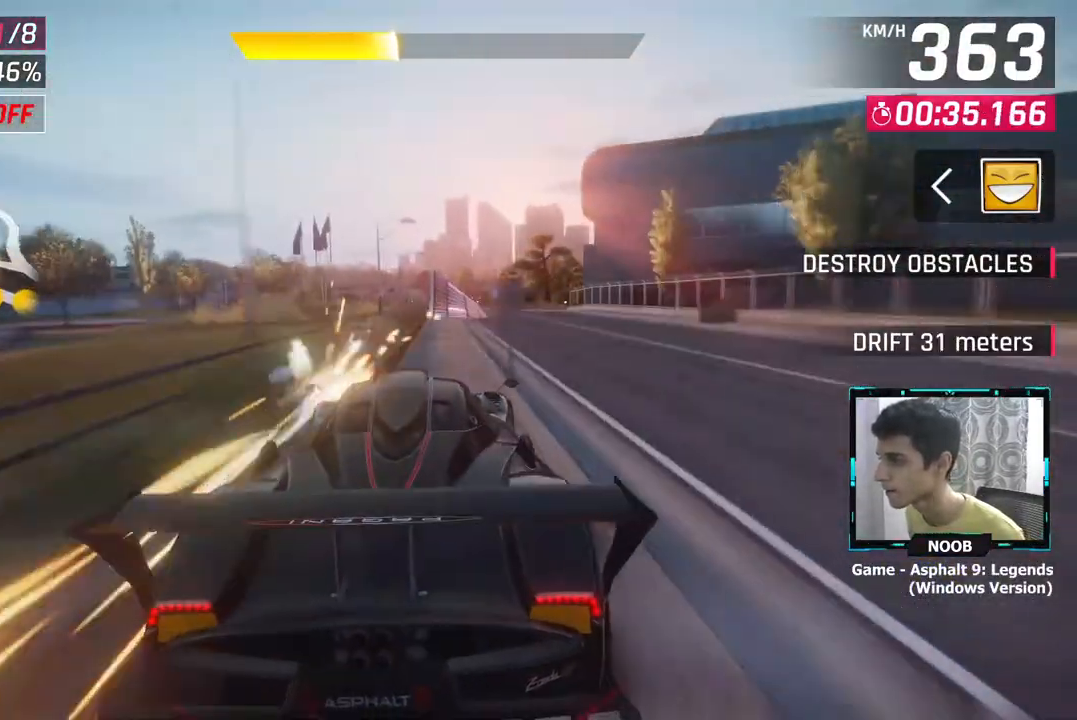
{"buttons": [], "left_stick": "center", "right_stick": "center", "events": [[134, "L1", "down"], [284, "L1", "up"]]}
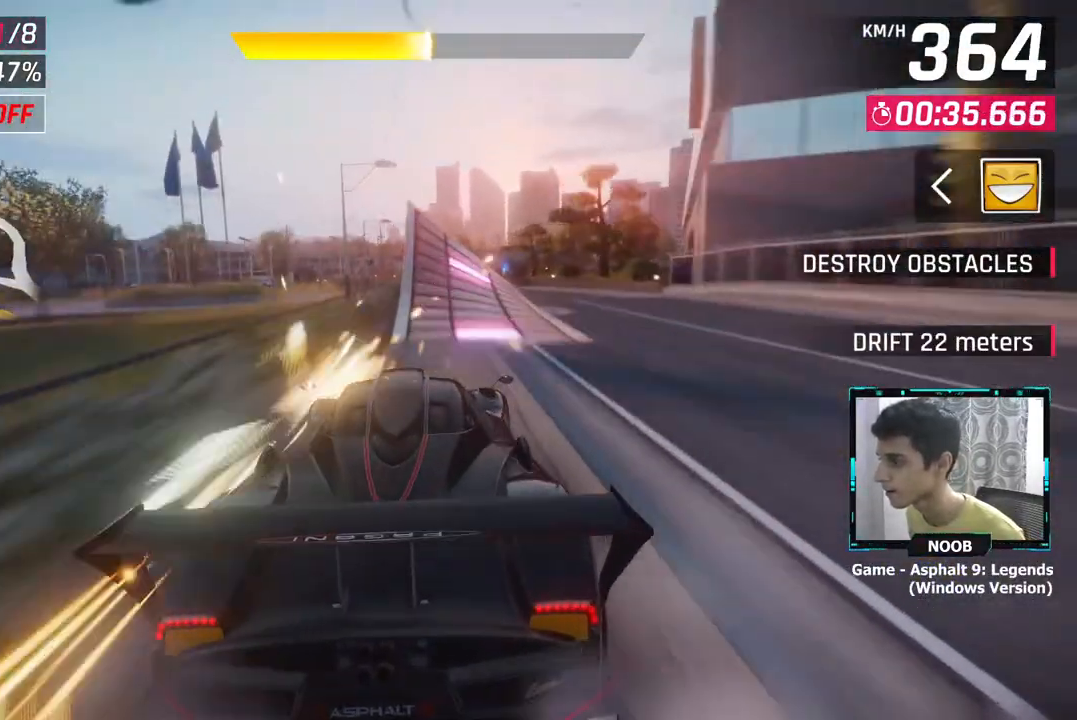
{"buttons": [], "left_stick": "left", "right_stick": "center", "events": [[33, "CROSS", "down"], [100, "CROSS", "up"], [167, "CROSS", "down"], [217, "left_stick", "left"], [250, "CROSS", "up"]]}
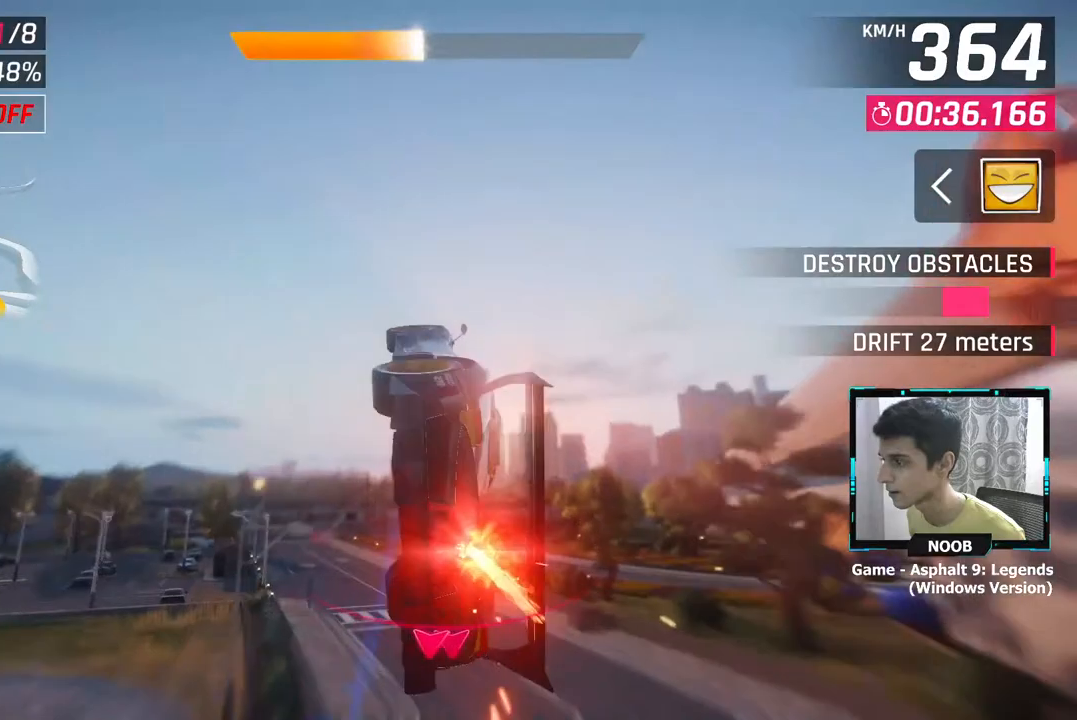
{"buttons": [], "left_stick": "left", "right_stick": "center", "events": []}
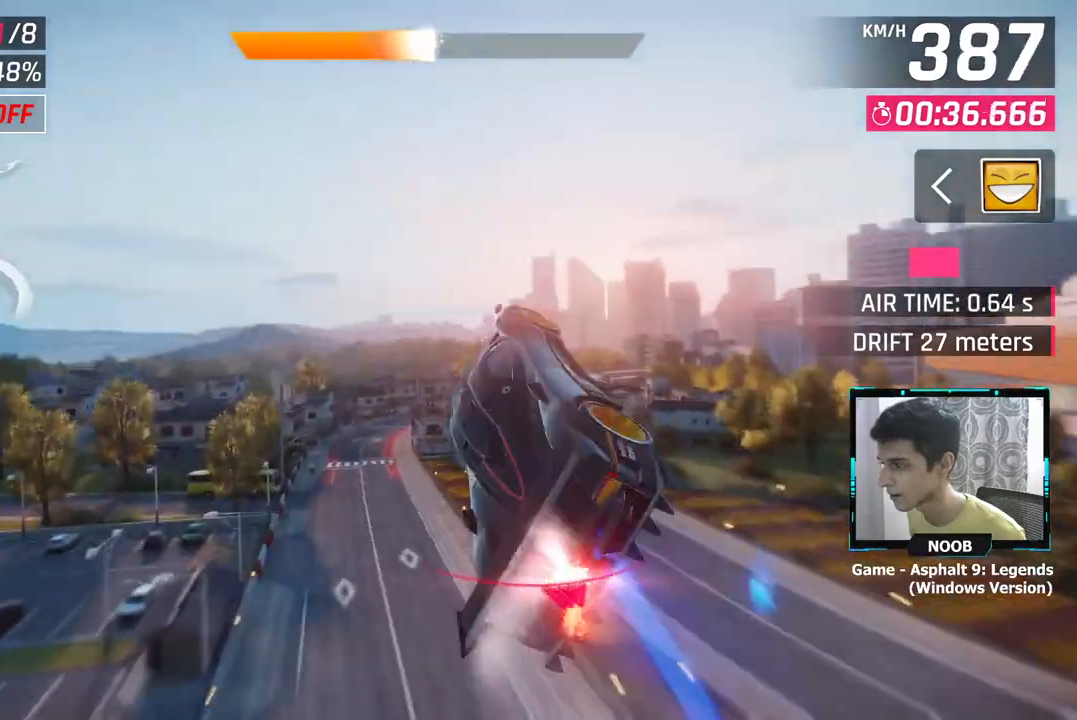
{"buttons": [], "left_stick": "right", "right_stick": "center", "events": [[100, "left_stick", "center"], [250, "left_stick", "right"]]}
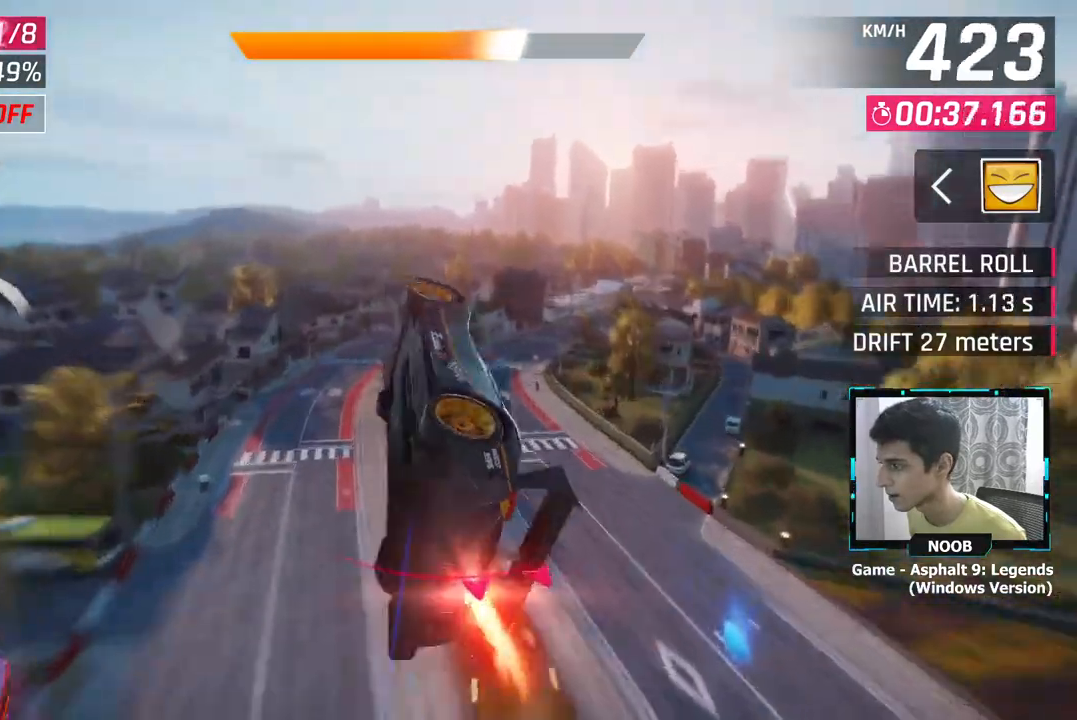
{"buttons": [], "left_stick": "right", "right_stick": "center", "events": []}
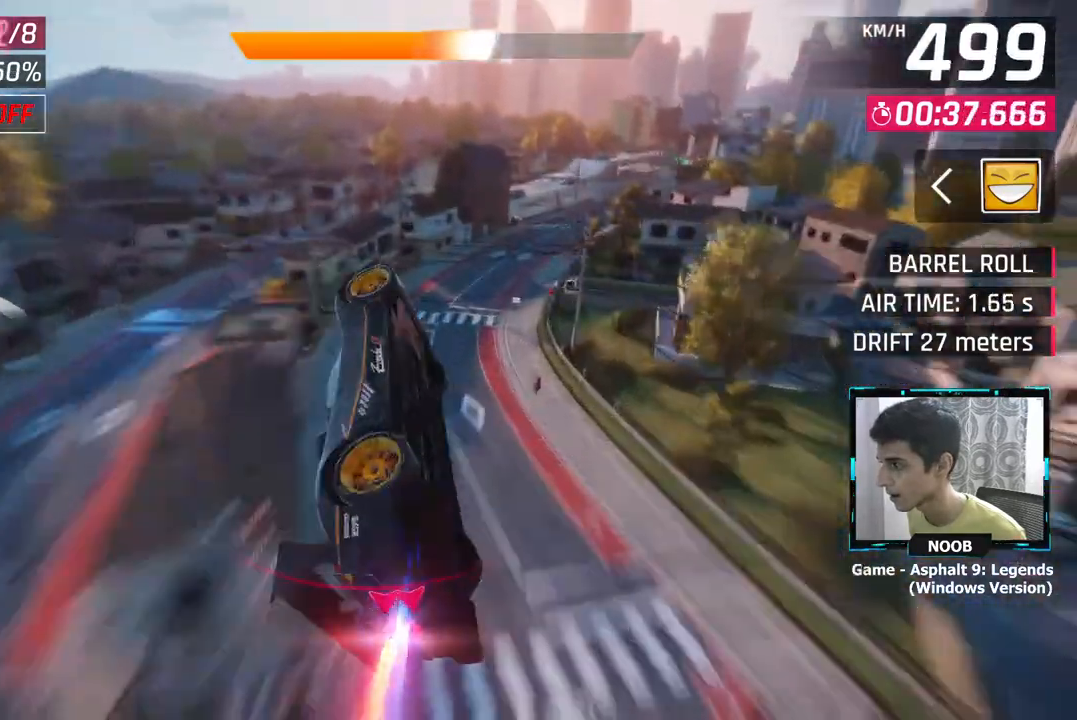
{"buttons": [], "left_stick": "right", "right_stick": "center", "events": []}
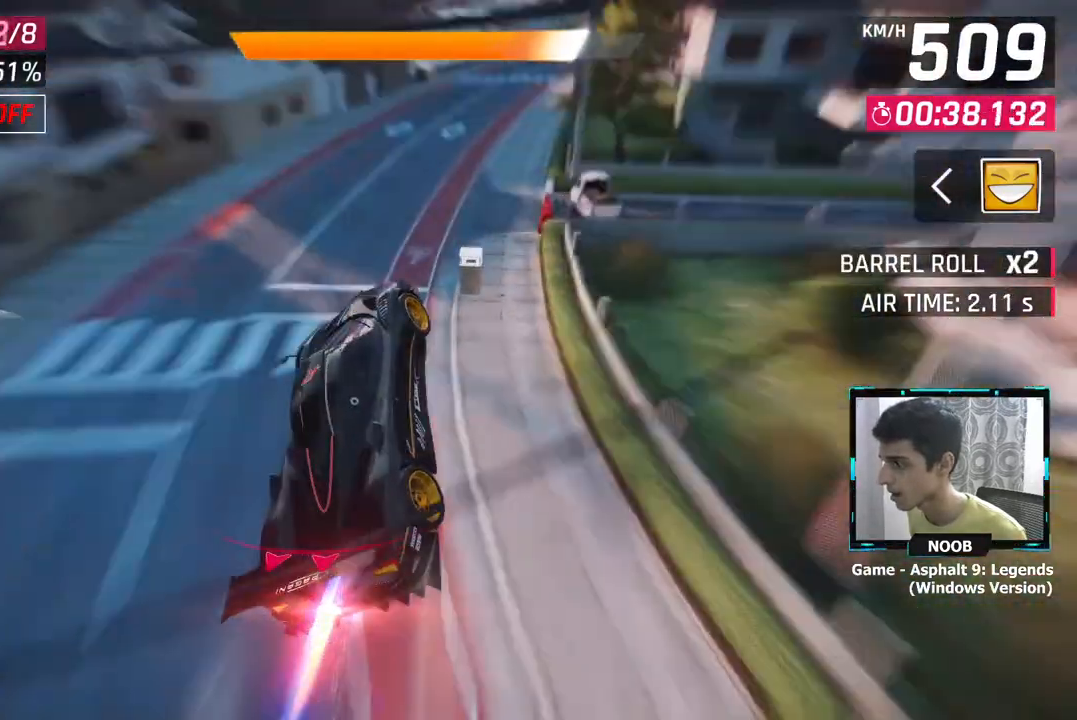
{"buttons": ["L1"], "left_stick": "right", "right_stick": "center", "events": [[67, "L1", "down"], [134, "CROSS", "down"], [184, "L1", "up"], [234, "CROSS", "up"], [451, "L1", "down"]]}
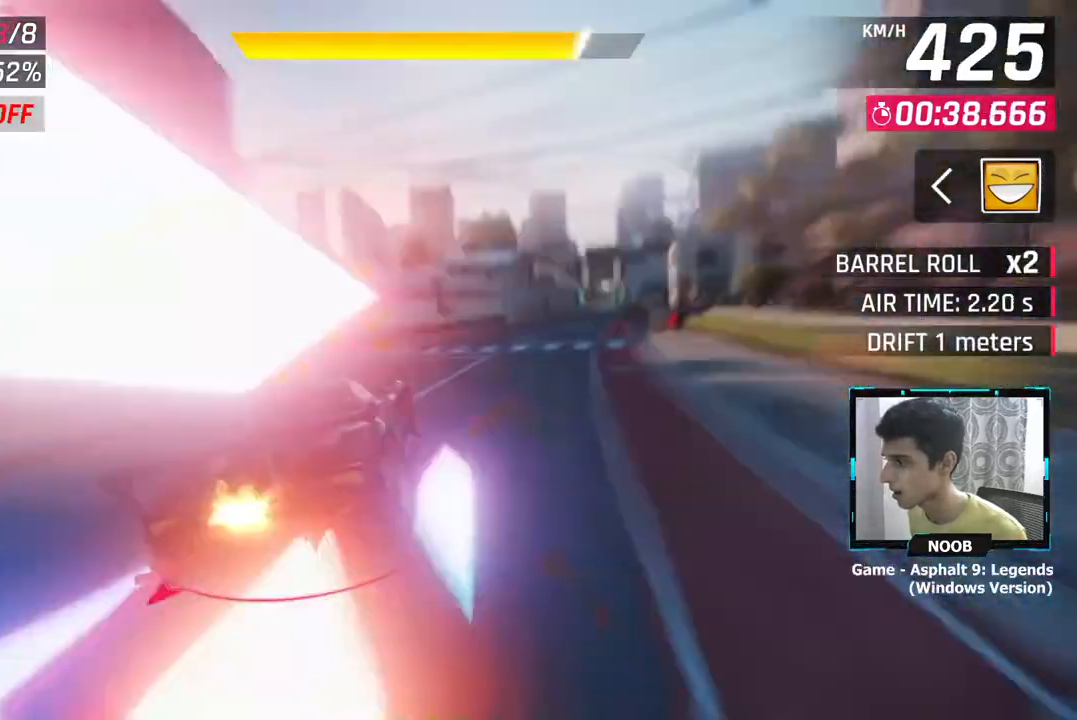
{"buttons": [], "left_stick": "center", "right_stick": "center", "events": [[33, "L1", "up"], [300, "left_stick", "left"], [350, "CROSS", "down"], [367, "left_stick", "center"], [467, "CROSS", "up"]]}
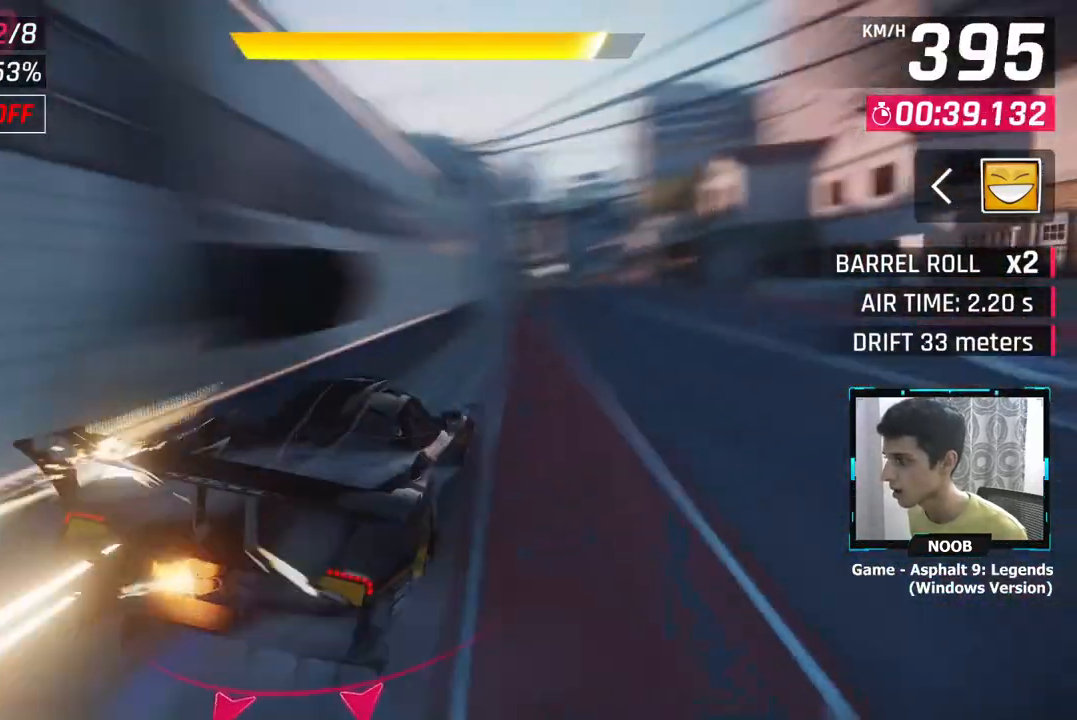
{"buttons": ["CROSS"], "left_stick": "center", "right_stick": "center", "events": [[184, "L1", "down"], [351, "L1", "up"], [501, "CROSS", "down"]]}
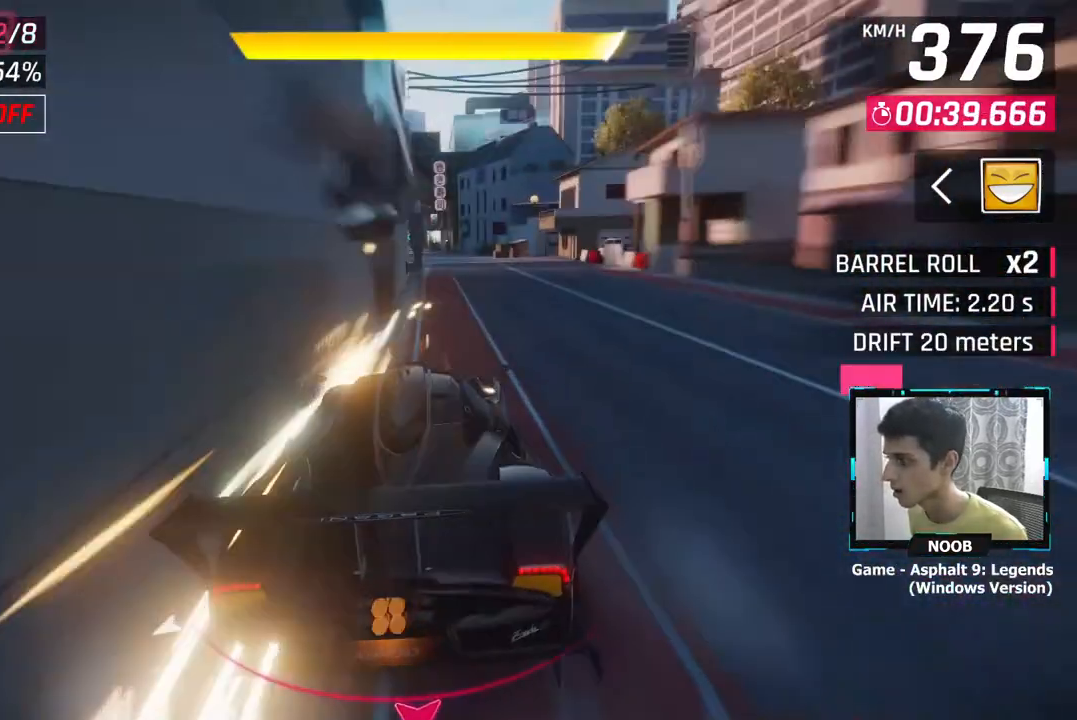
{"buttons": [], "left_stick": "left", "right_stick": "center", "events": [[83, "CROSS", "up"], [267, "left_stick", "left"]]}
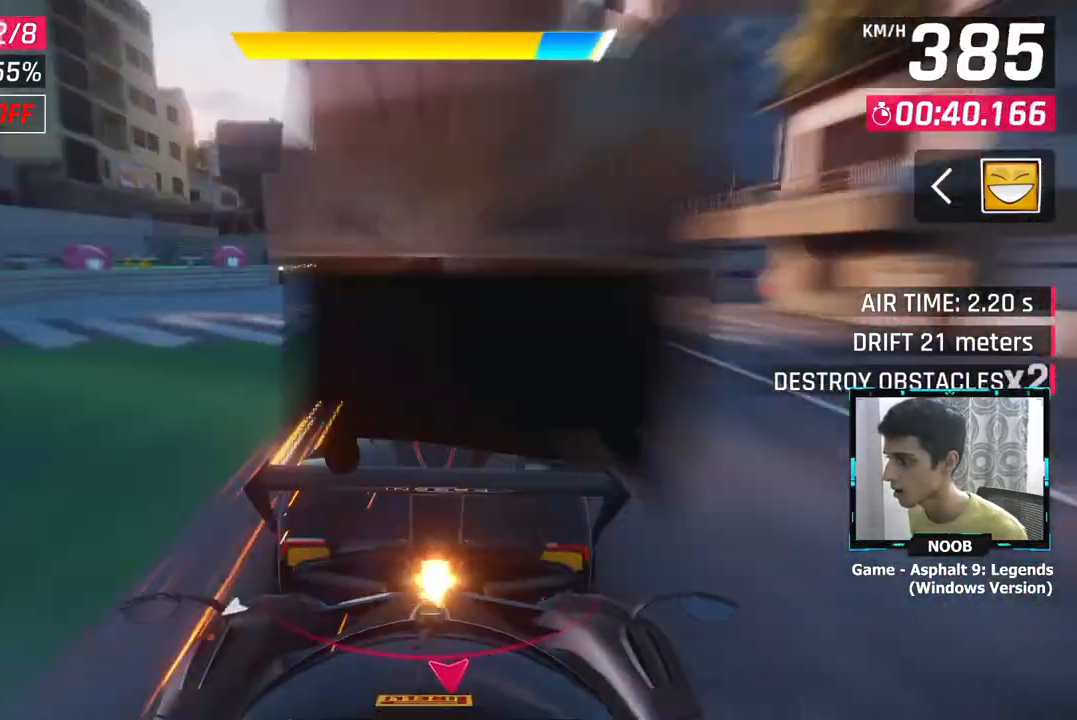
{"buttons": [], "left_stick": "center", "right_stick": "center", "events": [[234, "left_stick", "center"], [334, "L1", "down"], [434, "L1", "up"]]}
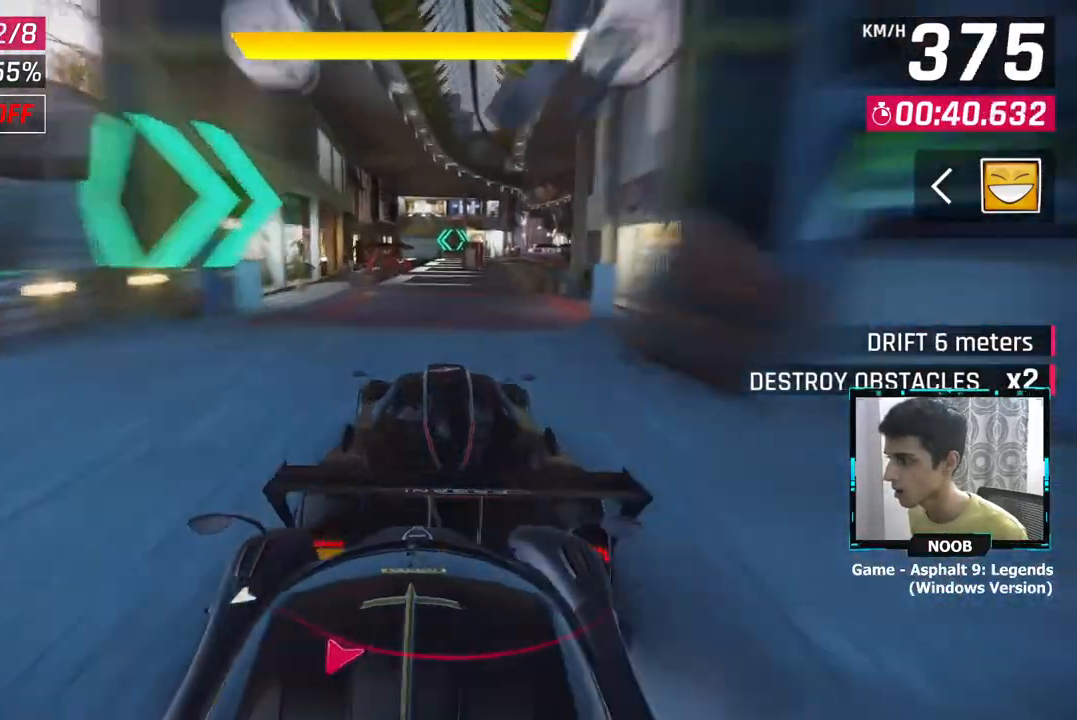
{"buttons": [], "left_stick": "center", "right_stick": "center", "events": [[150, "CROSS", "down"], [217, "CROSS", "up"], [217, "left_stick", "left"], [467, "left_stick", "center"]]}
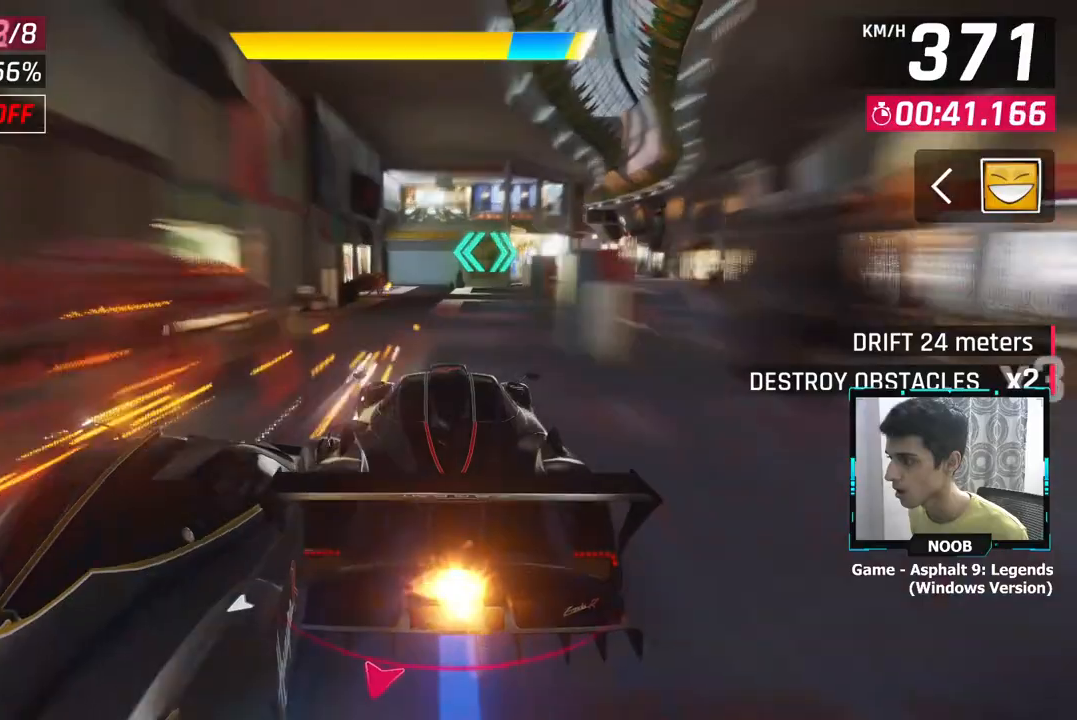
{"buttons": [], "left_stick": "right", "right_stick": "center", "events": [[317, "left_stick", "right"]]}
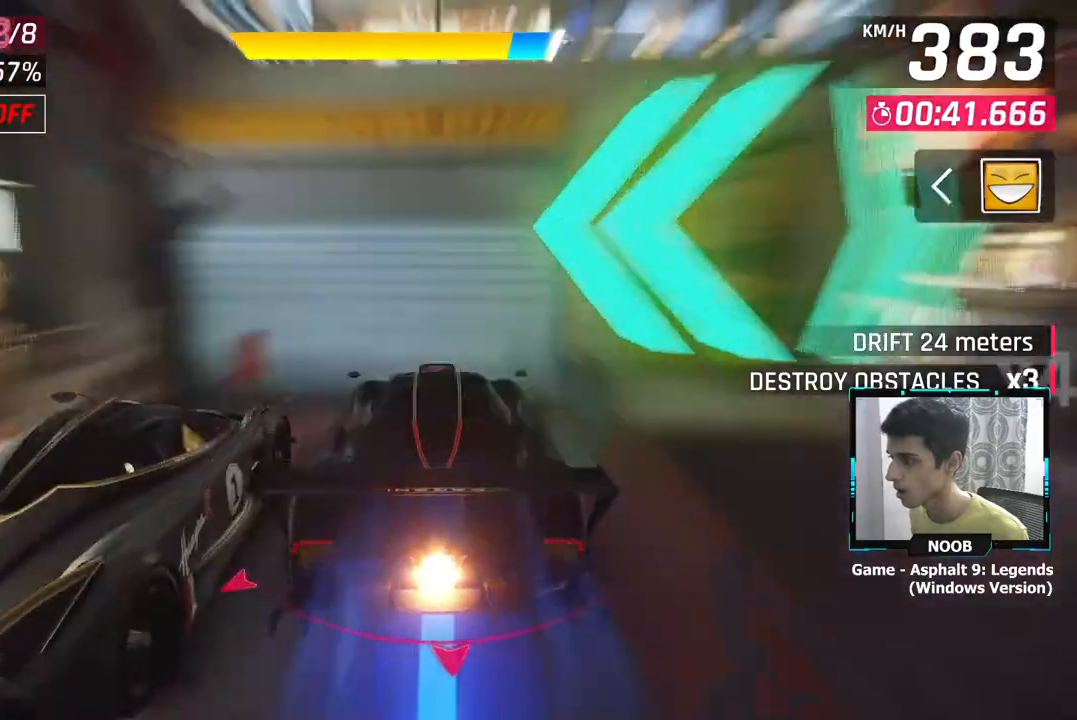
{"buttons": [], "left_stick": "up-right", "right_stick": "center", "events": [[133, "left_stick", "up-right"], [367, "L1", "down"], [400, "CROSS", "down"], [417, "L1", "up"], [484, "CROSS", "up"]]}
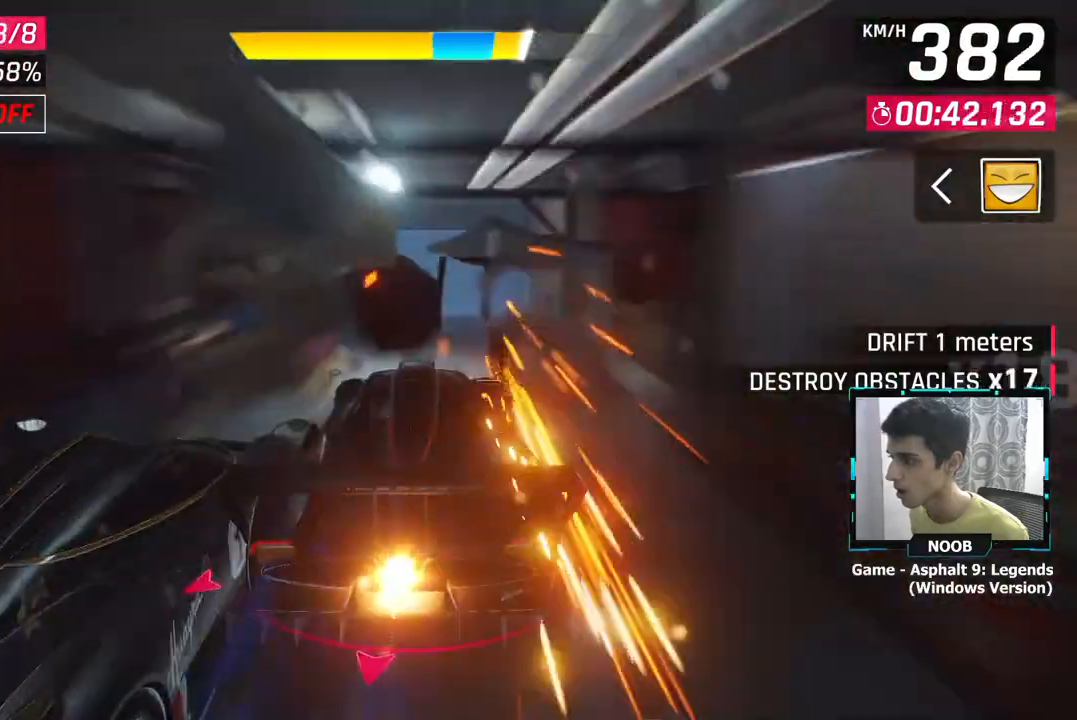
{"buttons": [], "left_stick": "up-right", "right_stick": "center", "events": []}
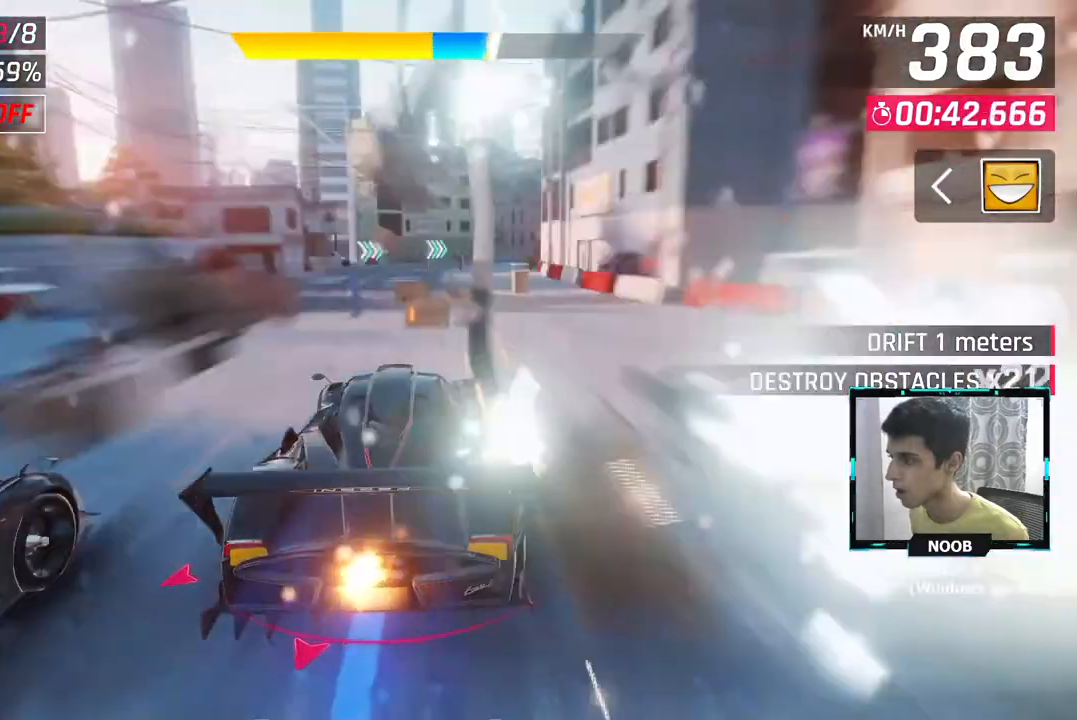
{"buttons": [], "left_stick": "right", "right_stick": "center", "events": [[133, "CROSS", "down"], [150, "left_stick", "right"], [200, "CROSS", "up"]]}
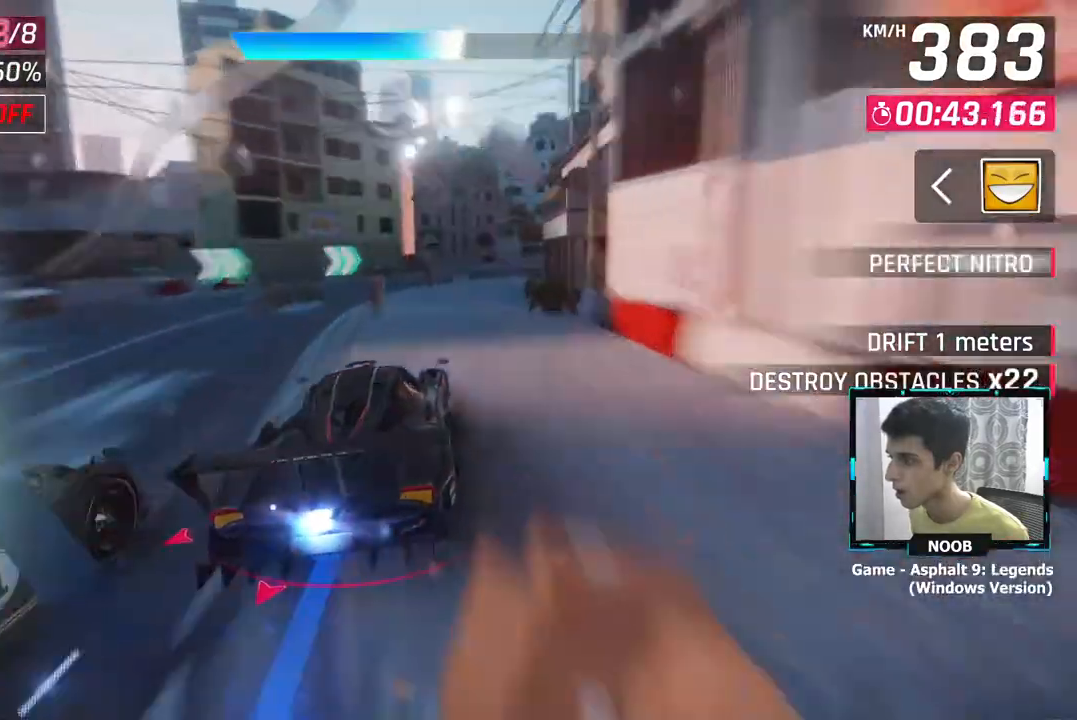
{"buttons": [], "left_stick": "right", "right_stick": "center", "events": []}
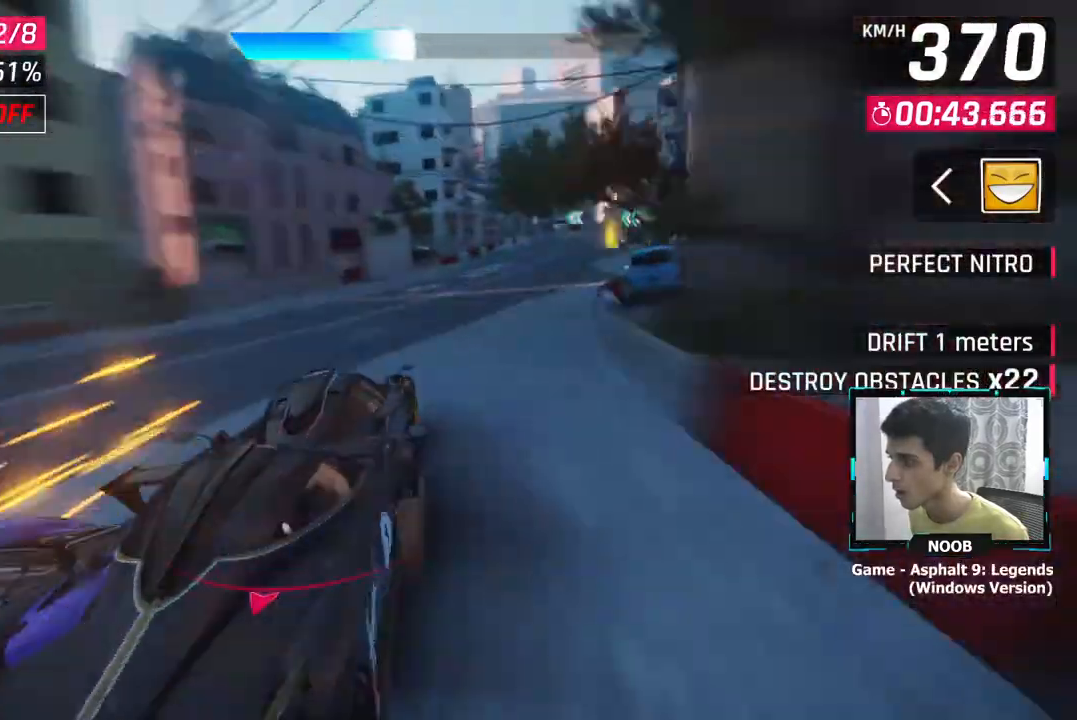
{"buttons": [], "left_stick": "right", "right_stick": "center", "events": []}
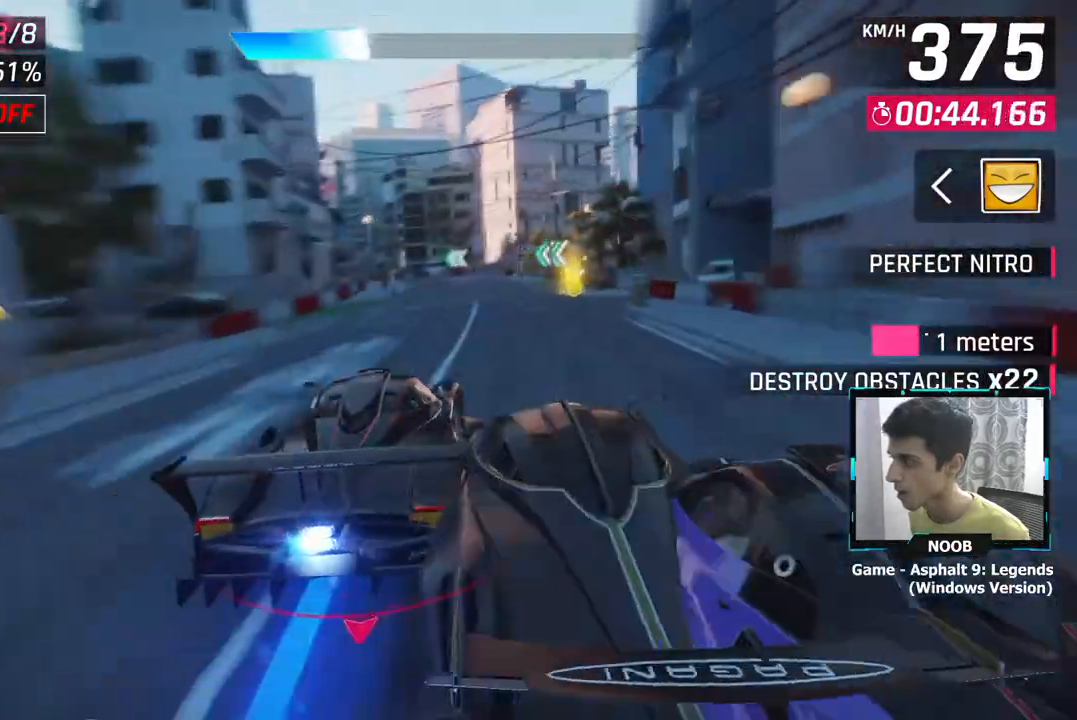
{"buttons": [], "left_stick": "left", "right_stick": "center", "events": [[84, "left_stick", "down-left"], [167, "left_stick", "left"]]}